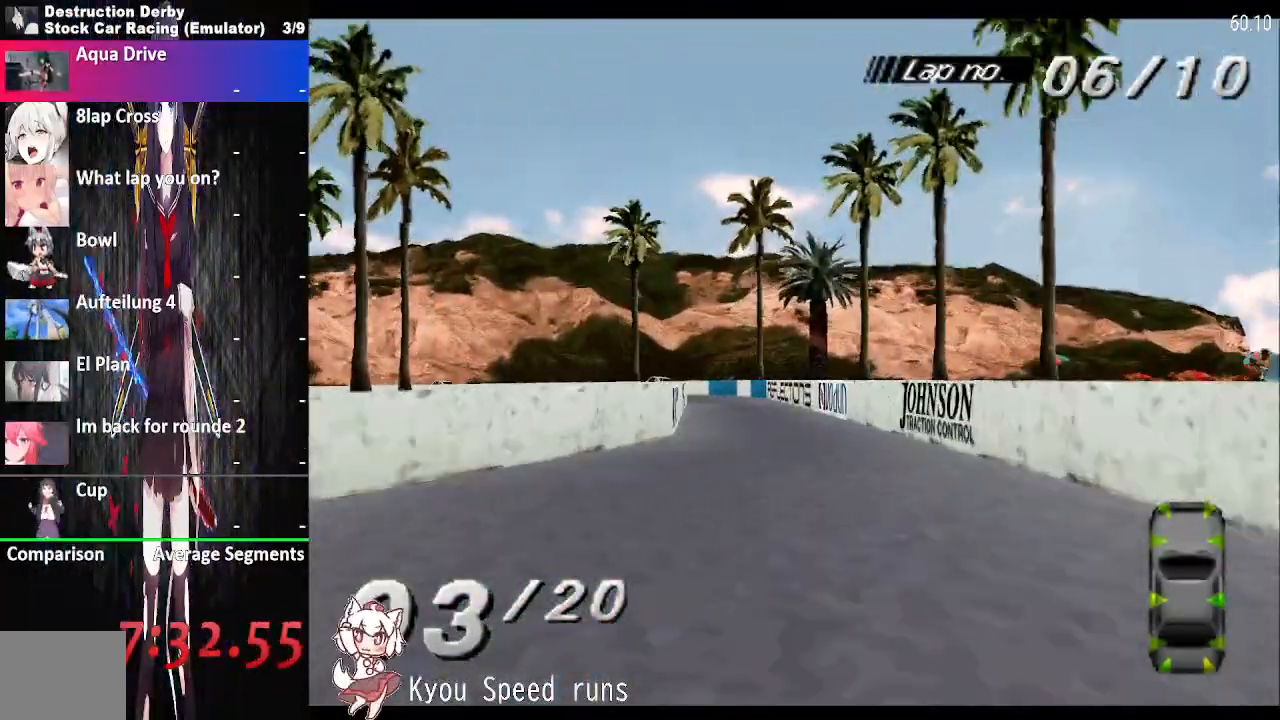
Gameplay with a controller (PlayStation layout); each line is a JSON object with the inputs held at the frame after it. "events" lists button and stick changes between this image and that frame as [ms after this image, input, new state], when the widget could be followed in between. Not read: left_stick right_stick.
{"buttons": ["CROSS", "DPAD_LEFT"], "events": []}
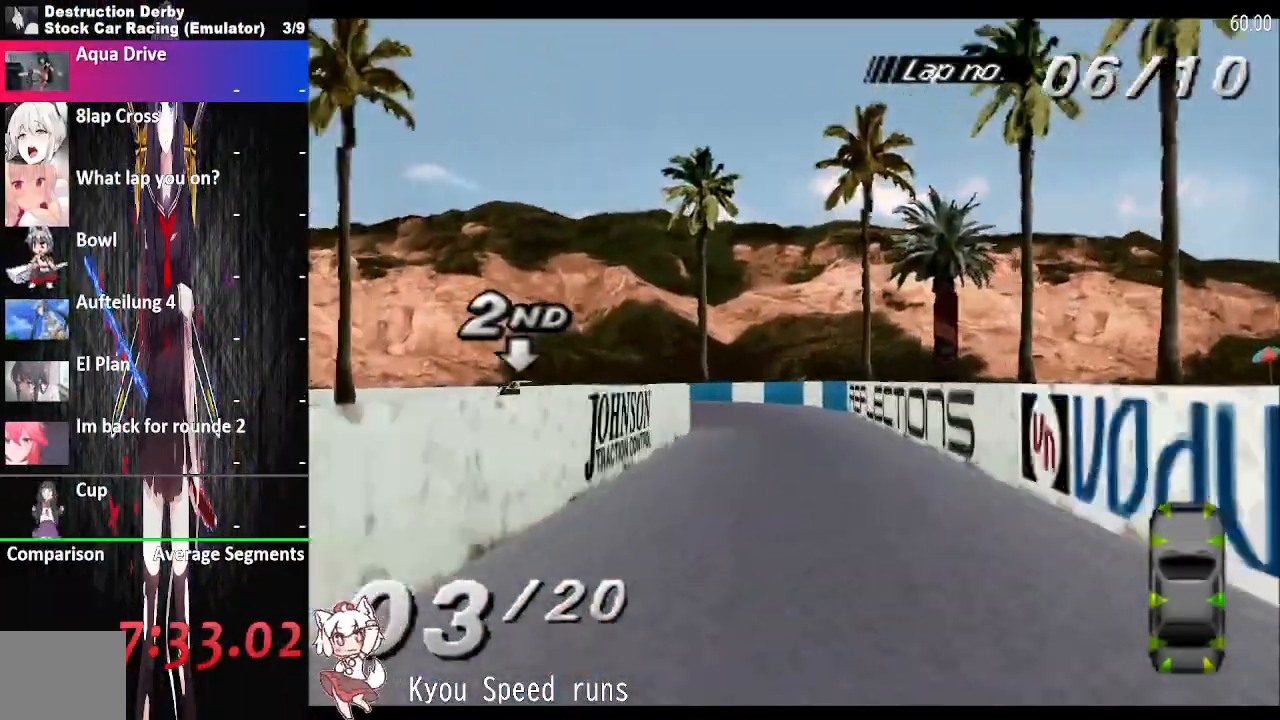
{"buttons": ["CROSS", "DPAD_LEFT"], "events": []}
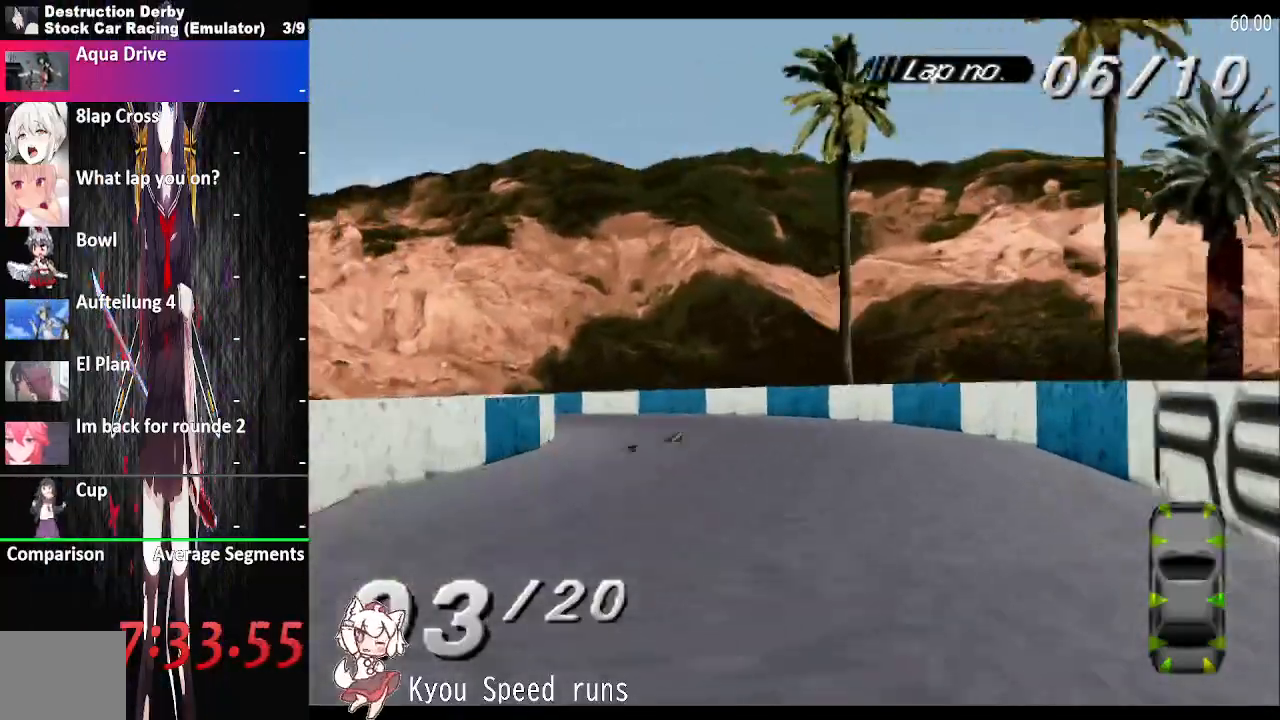
{"buttons": ["CROSS", "DPAD_LEFT"], "events": []}
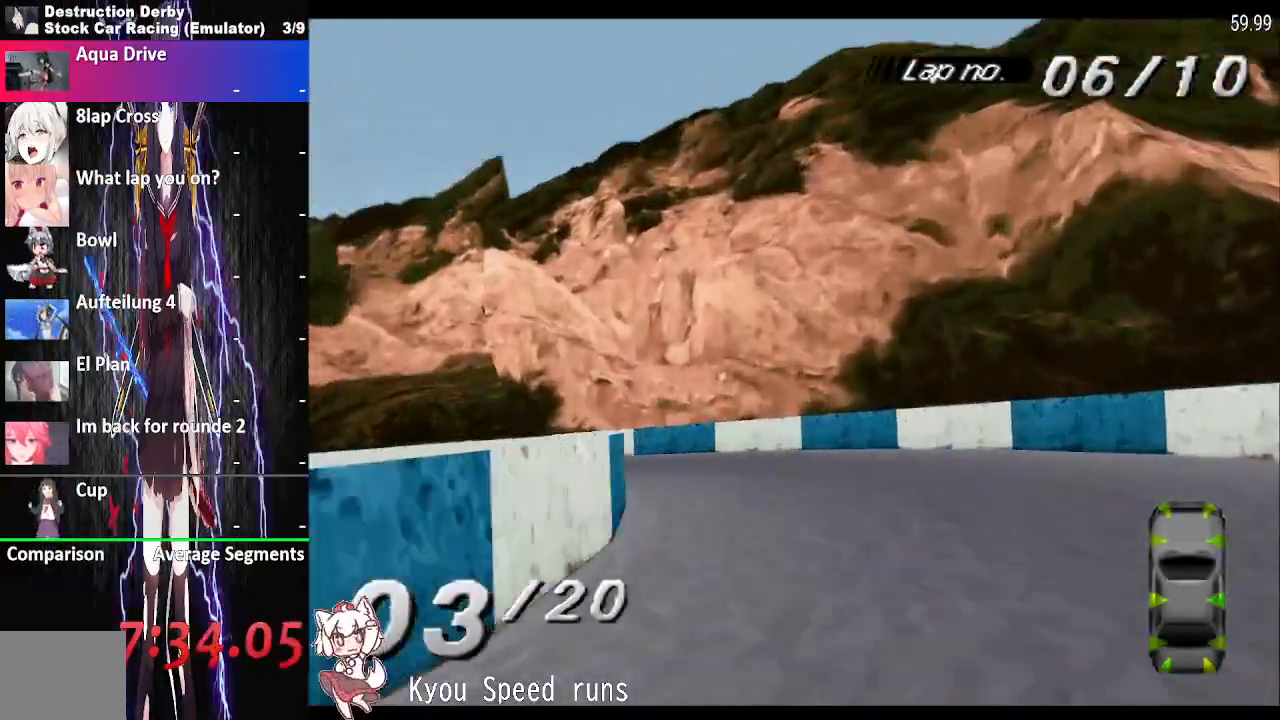
{"buttons": ["CROSS", "SQUARE", "DPAD_LEFT"], "events": [[17, "CROSS", "up"], [200, "SQUARE", "down"], [300, "CROSS", "down"]]}
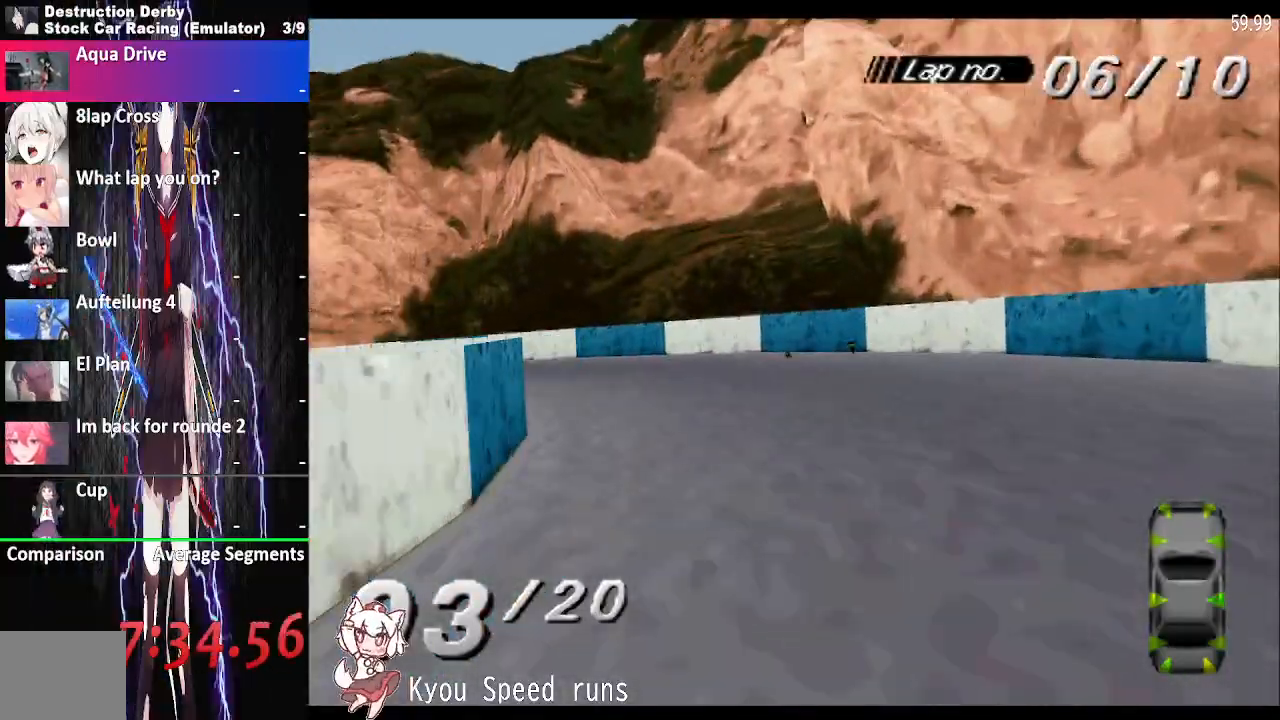
{"buttons": ["CROSS", "DPAD_LEFT"], "events": [[50, "CROSS", "up"], [50, "SQUARE", "up"], [183, "SQUARE", "down"], [267, "CROSS", "down"], [283, "SQUARE", "up"]]}
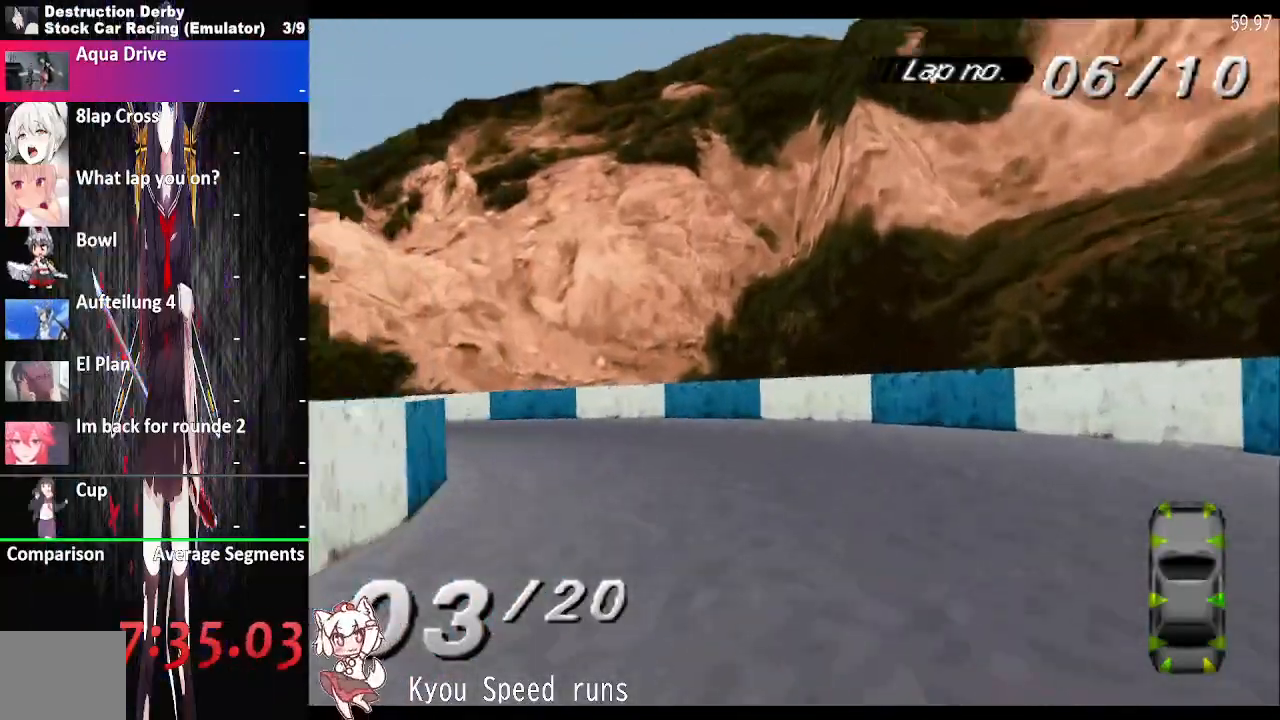
{"buttons": ["CROSS", "DPAD_LEFT"], "events": []}
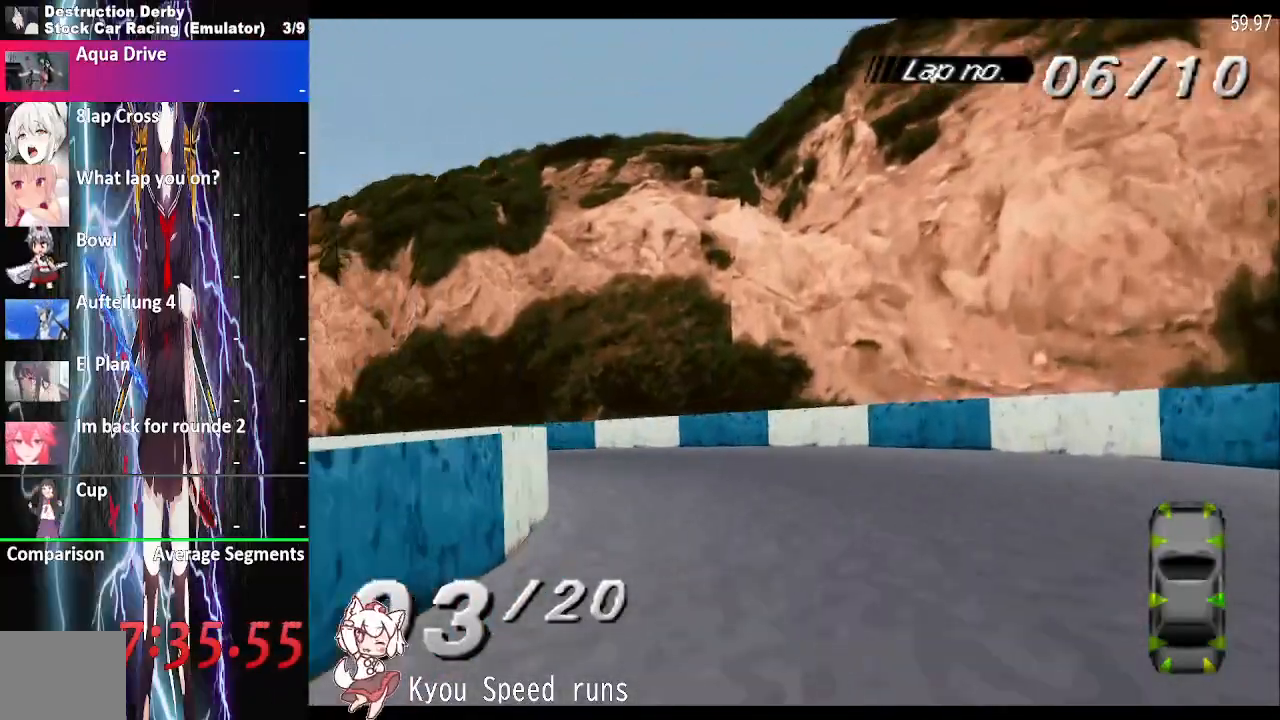
{"buttons": ["CROSS", "DPAD_LEFT"], "events": []}
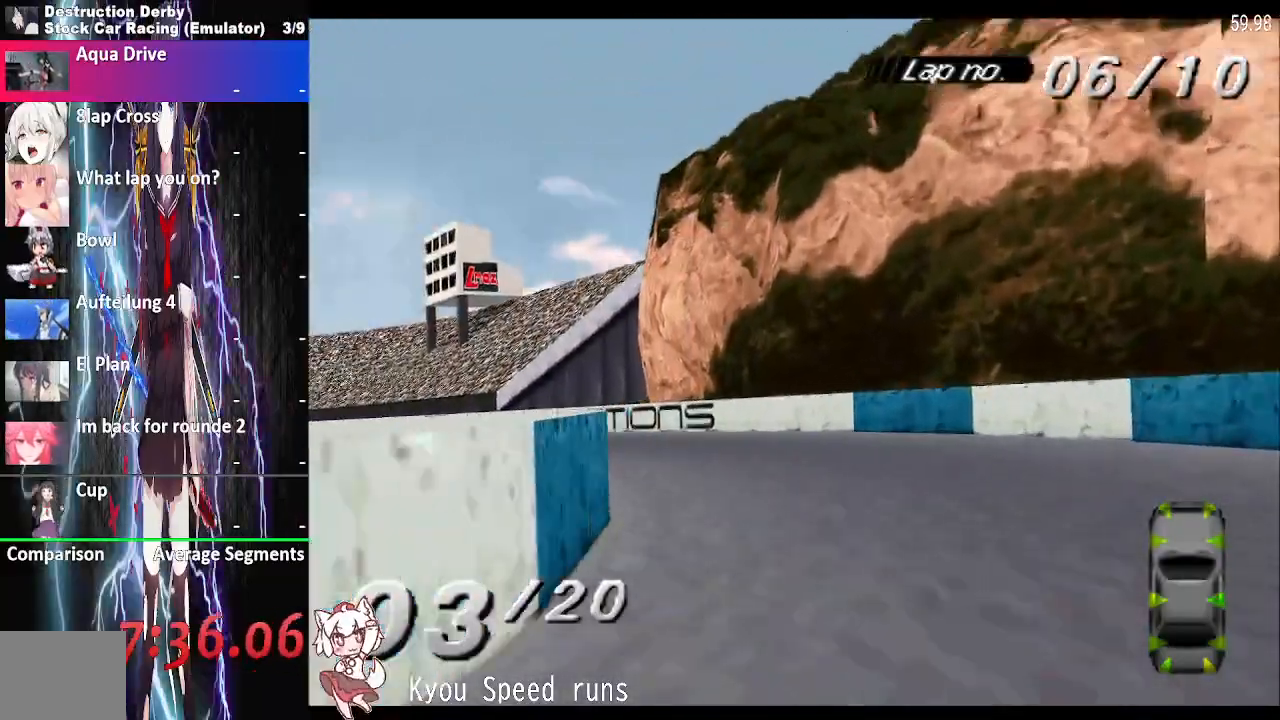
{"buttons": ["CROSS", "DPAD_LEFT"], "events": []}